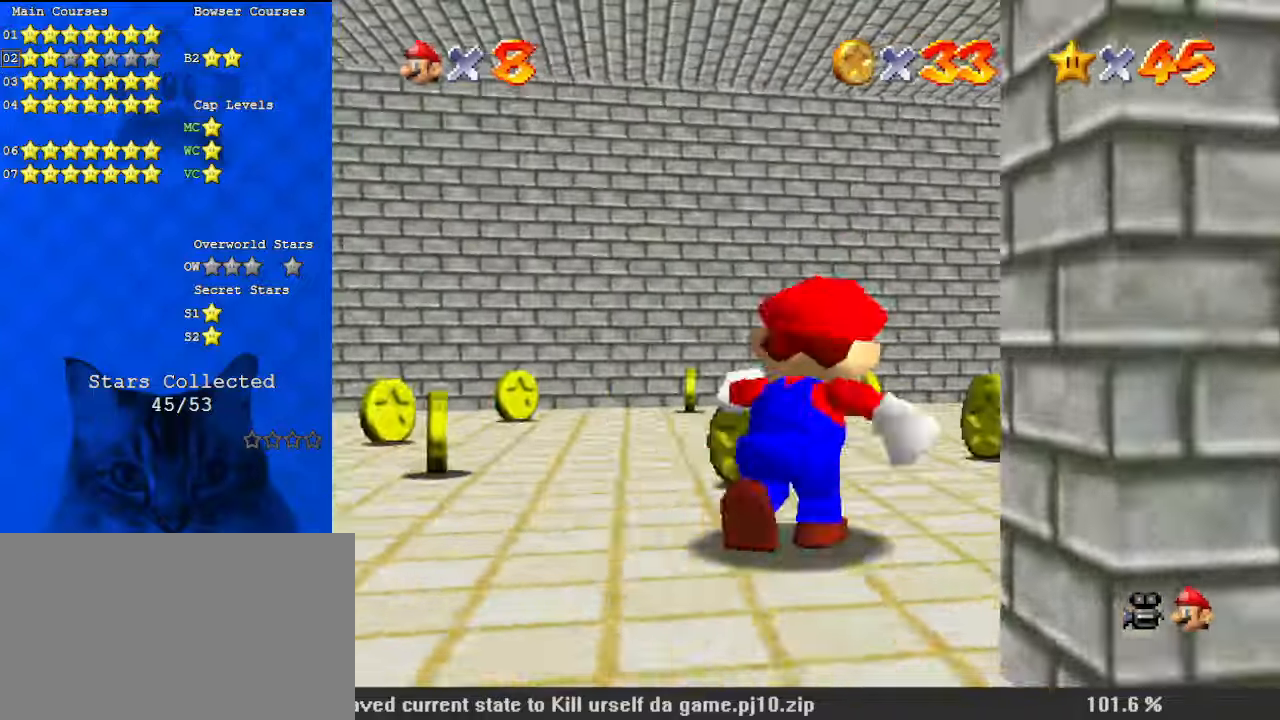
Gameplay with keyboard; each line is a JSON object with the keys held at the frame after it. "events" lists presses ("down") and releases ("up") of "a", "c", "ctrl", "d", "down", "left", "return", "right", "s", "shift", "up", "w", "x" and "y" between this image and that frame as [ms after this image, input, new state], when the widget could be followed in between. No other keys are recorded. Mouse input is not recorded.
{"keys": ["d", "up"], "events": [[167, "left", "down"], [300, "up", "up"], [400, "d", "down"], [400, "up", "down"], [500, "left", "up"]]}
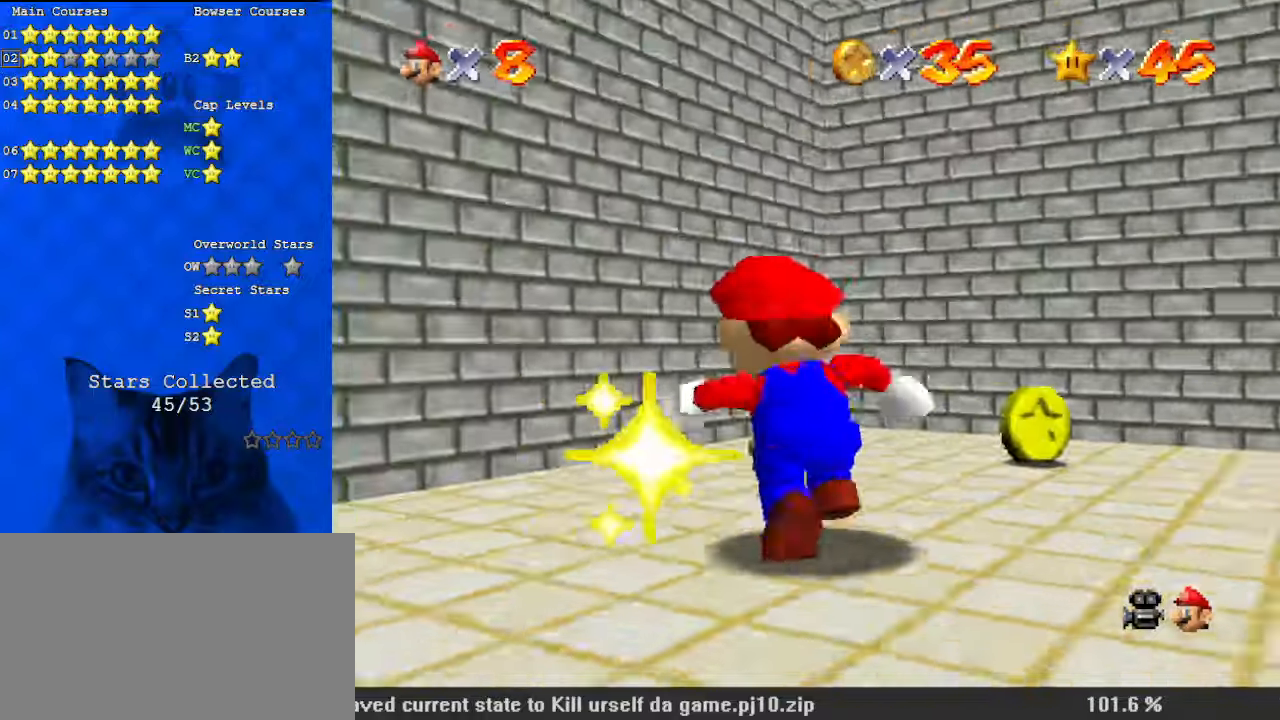
{"keys": ["d", "down", "right"], "events": [[34, "d", "up"], [34, "right", "down"], [67, "d", "down"], [67, "s", "down"], [167, "up", "up"], [267, "d", "up"], [267, "s", "up"], [400, "d", "down"], [434, "down", "down"]]}
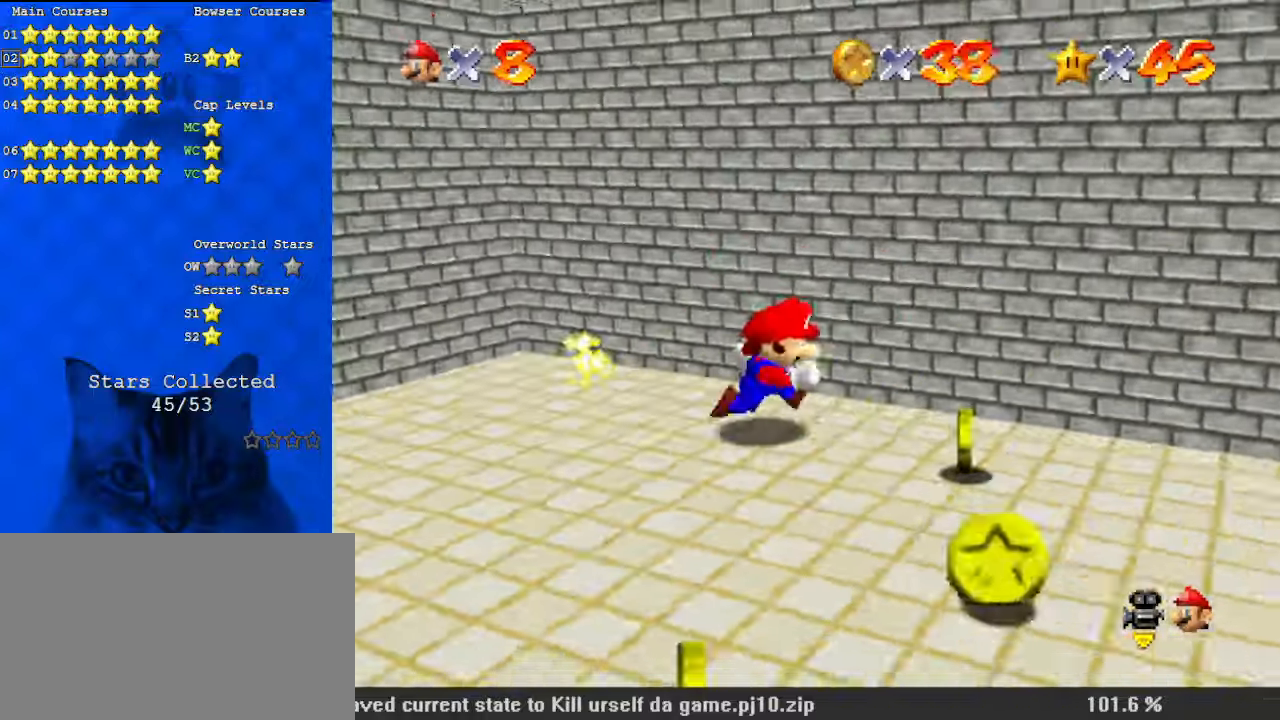
{"keys": ["d", "down", "left"], "events": [[100, "d", "up"], [167, "right", "up"], [400, "left", "down"], [500, "d", "down"]]}
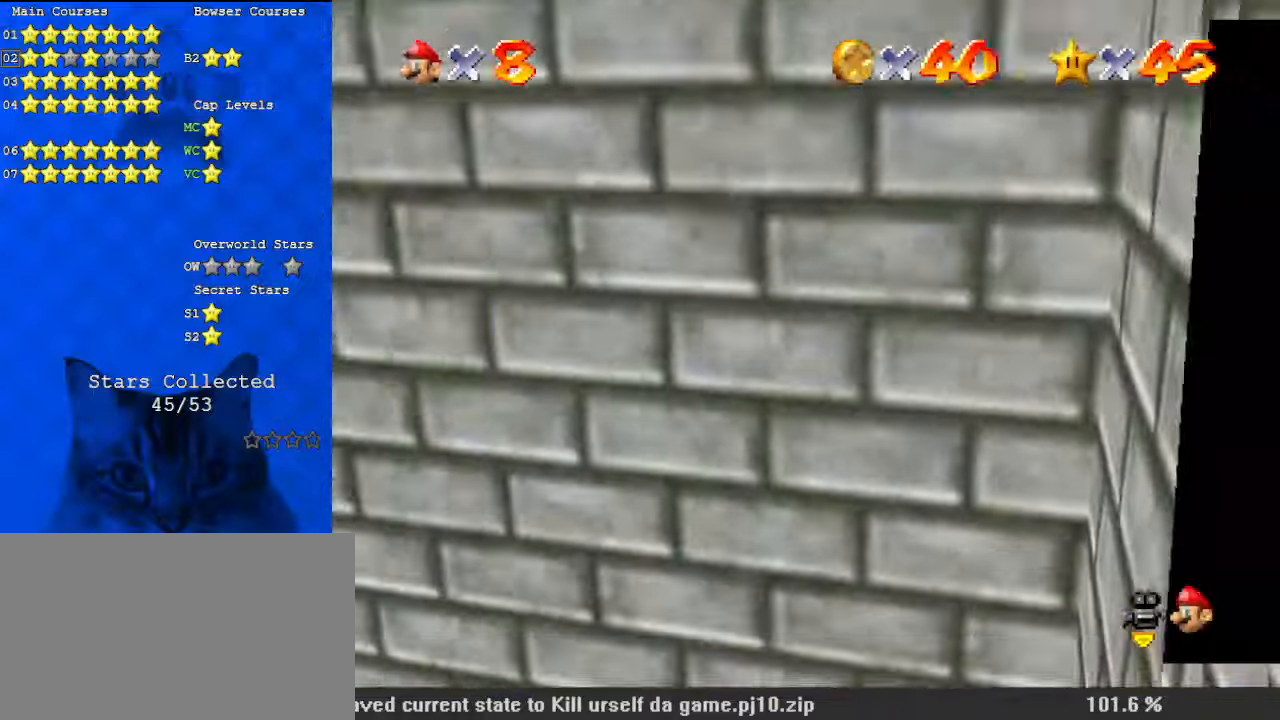
{"keys": ["left", "up"], "events": [[100, "w", "down"], [134, "down", "up"], [200, "d", "up"], [200, "w", "up"], [267, "d", "down"], [267, "up", "down"], [334, "s", "down"], [467, "d", "up"], [467, "s", "up"]]}
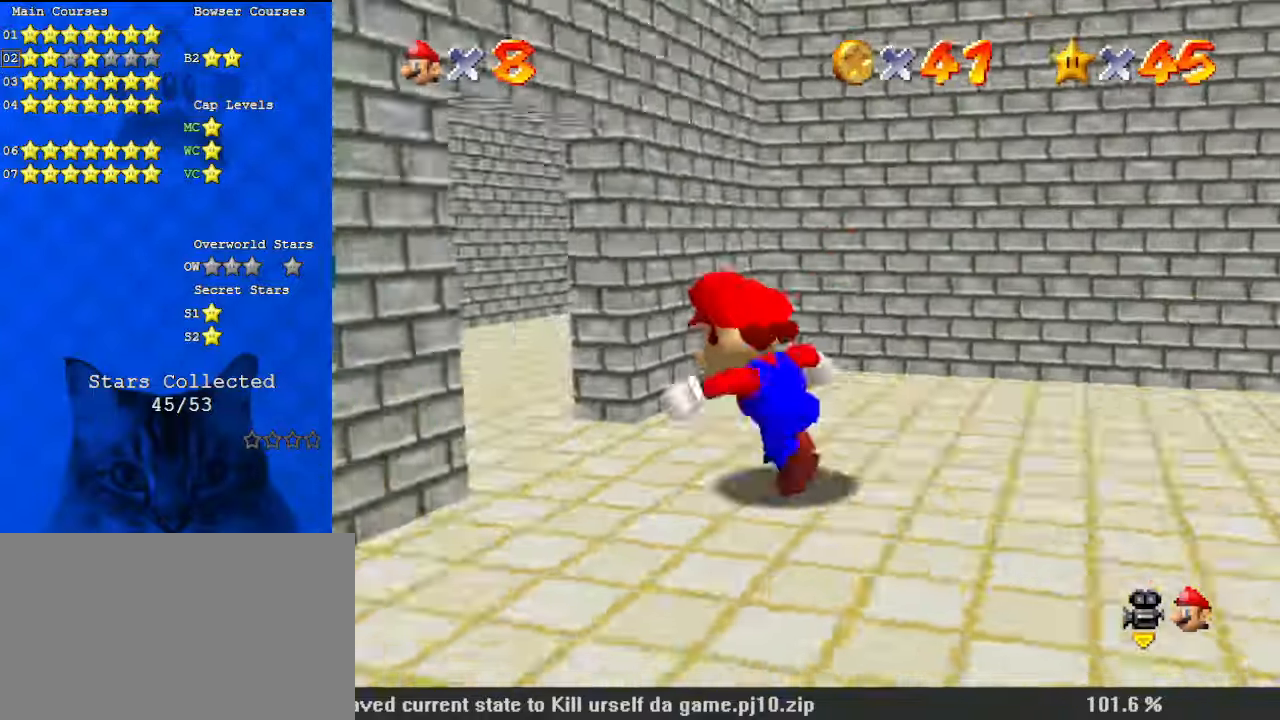
{"keys": ["right", "up"], "events": [[100, "up", "up"], [234, "up", "down"], [300, "left", "up"], [300, "w", "down"], [434, "right", "down"], [434, "w", "up"]]}
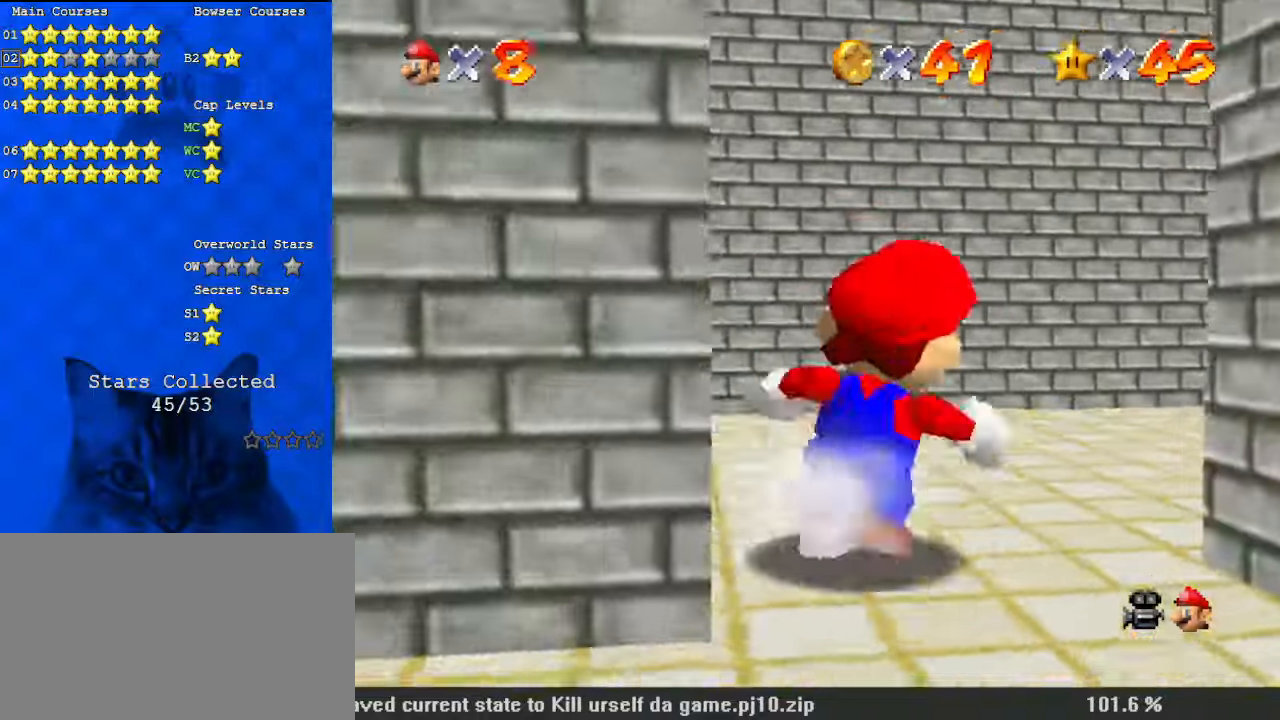
{"keys": ["up"], "events": [[100, "up", "up"], [200, "y", "down"], [267, "shift", "down"], [267, "up", "down"], [334, "shift", "up"], [334, "y", "up"], [434, "right", "up"]]}
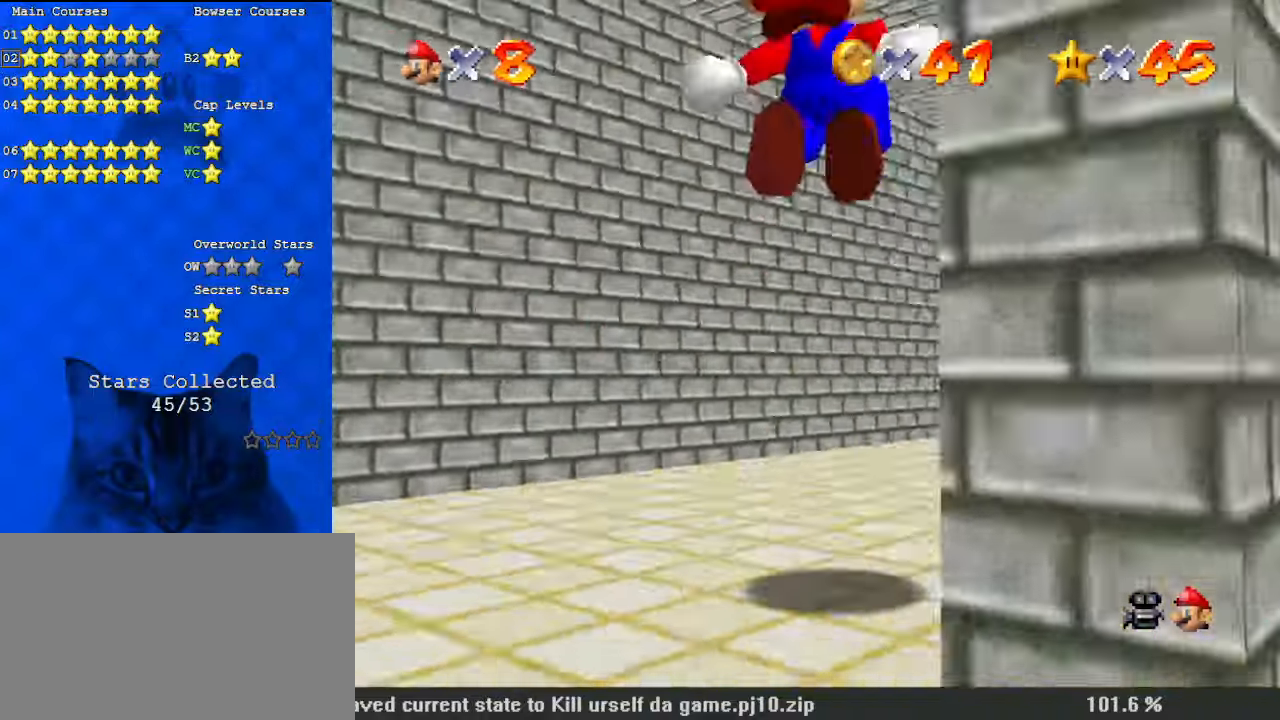
{"keys": ["up"], "events": []}
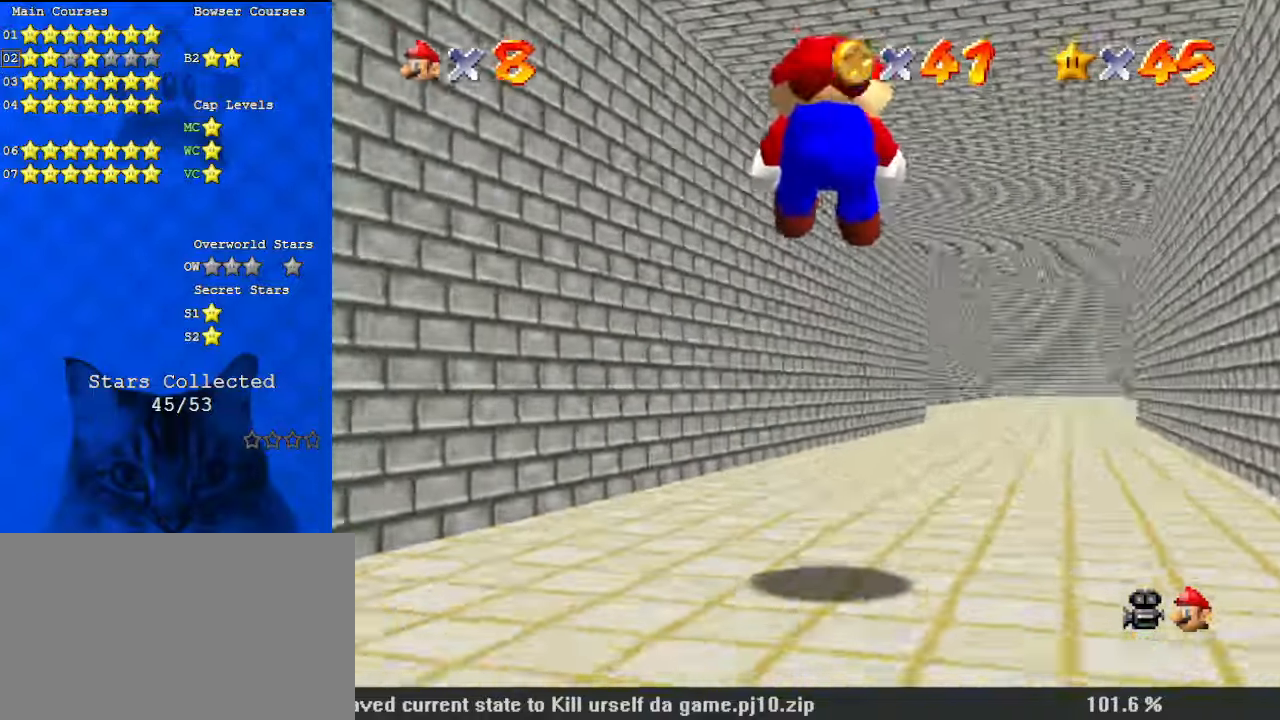
{"keys": ["right", "up"], "events": [[467, "right", "down"]]}
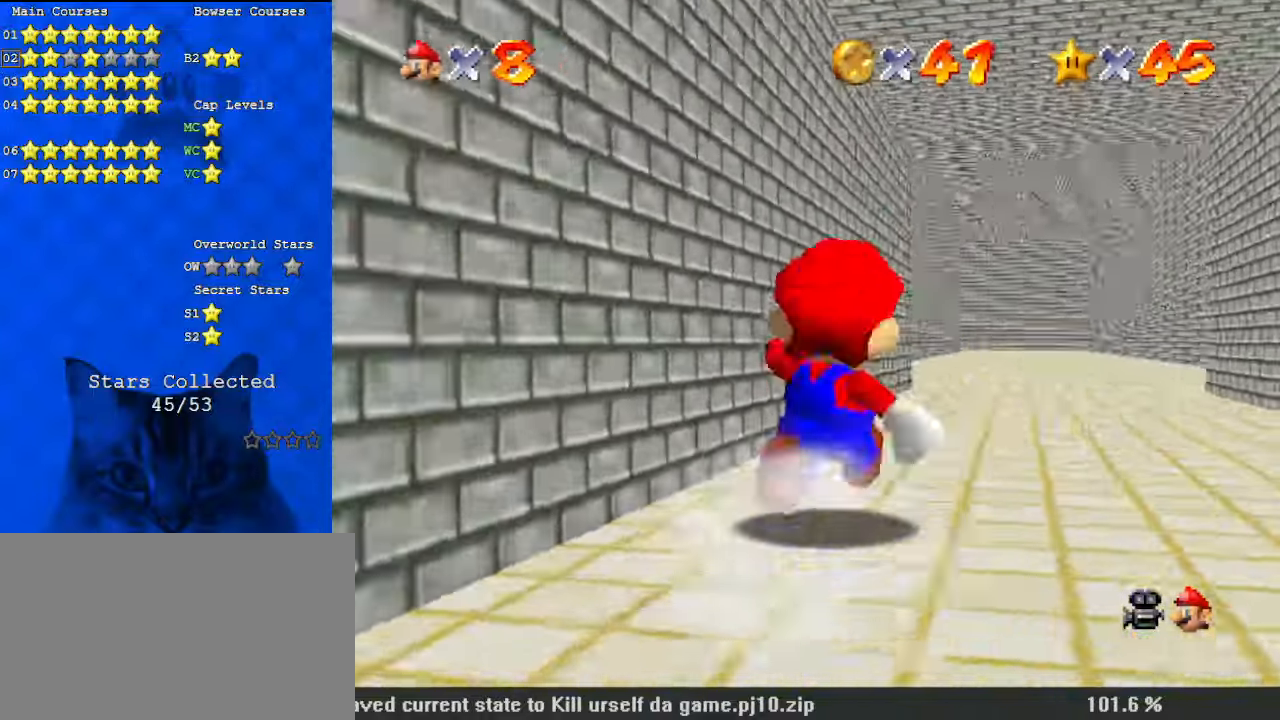
{"keys": ["shift", "up"], "events": [[100, "ctrl", "down"], [134, "right", "up"], [234, "ctrl", "up"], [467, "shift", "down"]]}
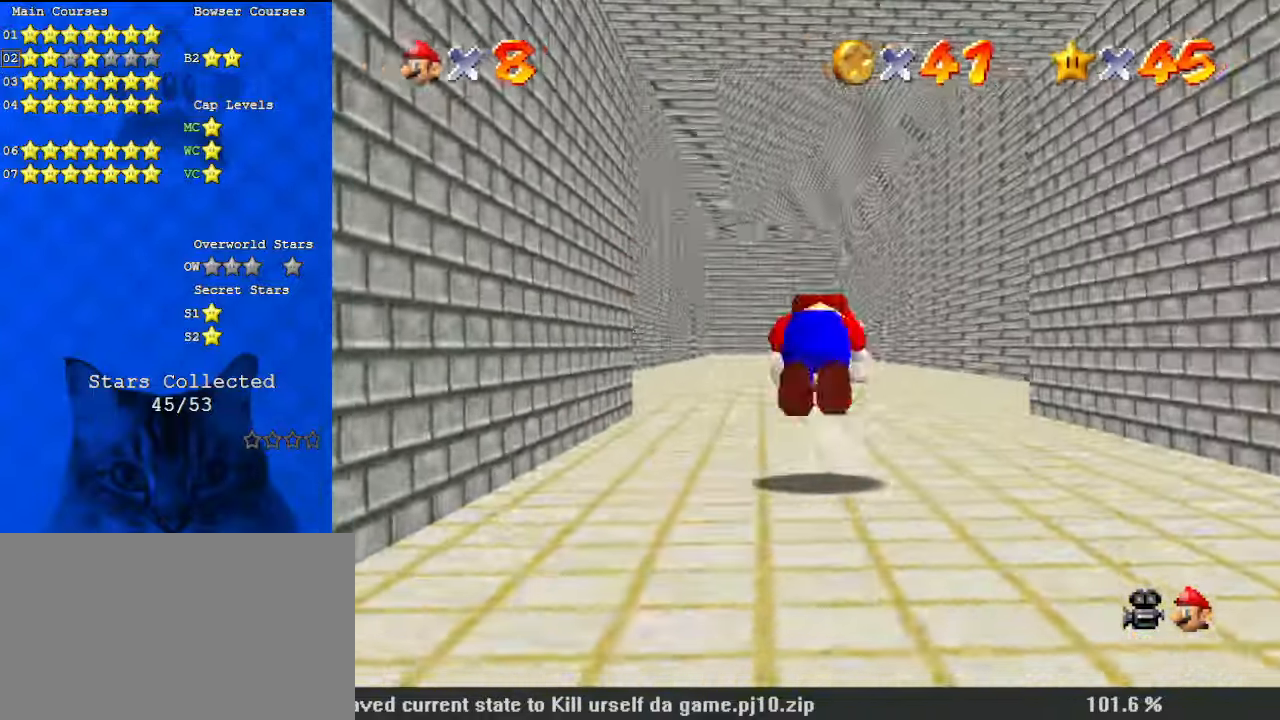
{"keys": ["ctrl", "shift", "up"], "events": [[67, "a", "down"], [200, "a", "up"], [234, "a", "down"], [367, "a", "up"], [500, "ctrl", "down"]]}
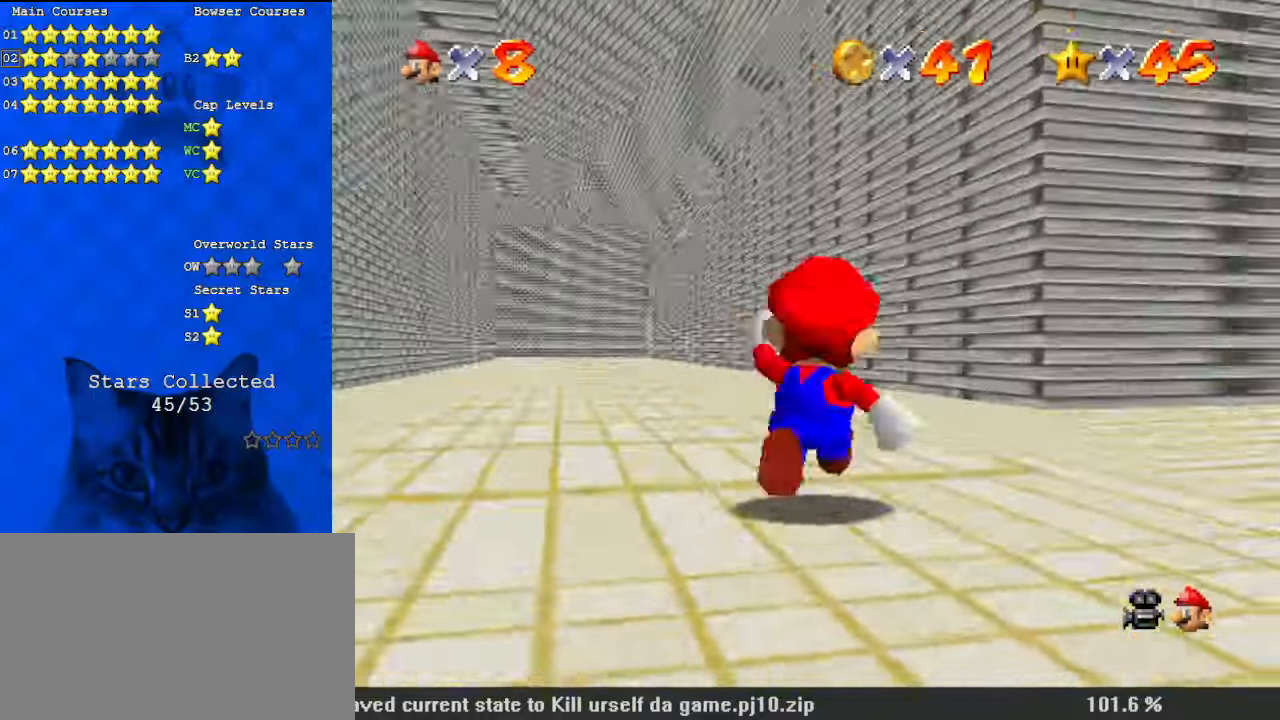
{"keys": ["a", "up"], "events": [[100, "ctrl", "up"], [100, "shift", "up"], [100, "up", "up"], [167, "c", "down"], [200, "a", "down"], [300, "c", "up"], [334, "a", "up"], [334, "up", "down"], [400, "a", "down"]]}
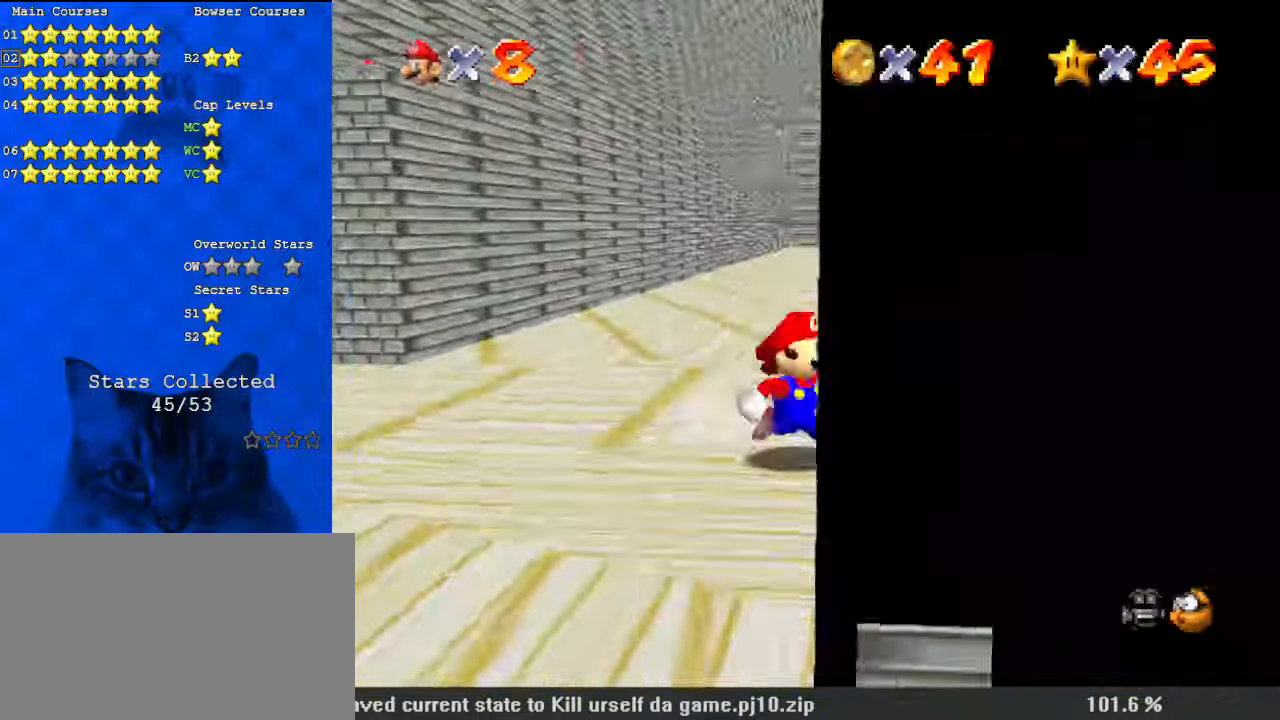
{"keys": ["d", "left", "up"], "events": [[34, "a", "up"], [200, "d", "down"], [200, "left", "down"], [334, "d", "up"], [400, "d", "down"]]}
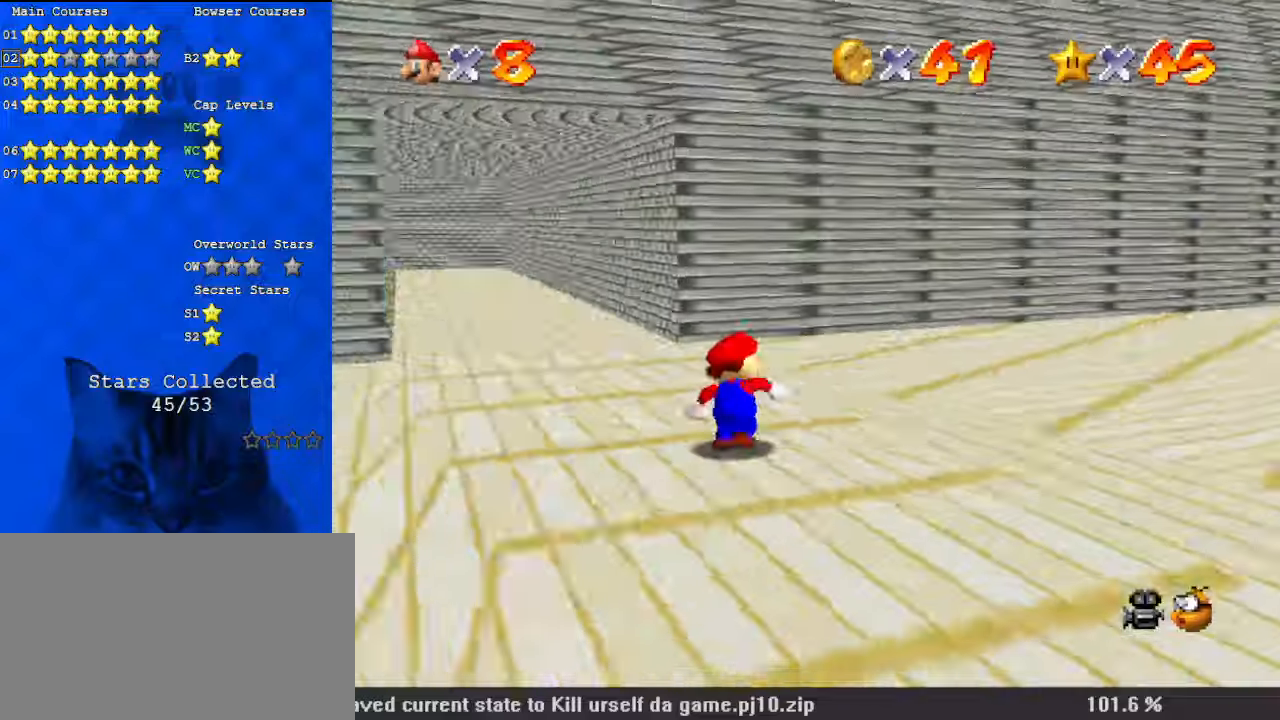
{"keys": ["up"], "events": [[34, "d", "up"], [134, "d", "down"], [134, "left", "up"], [234, "d", "up"], [267, "d", "down"], [434, "d", "up"]]}
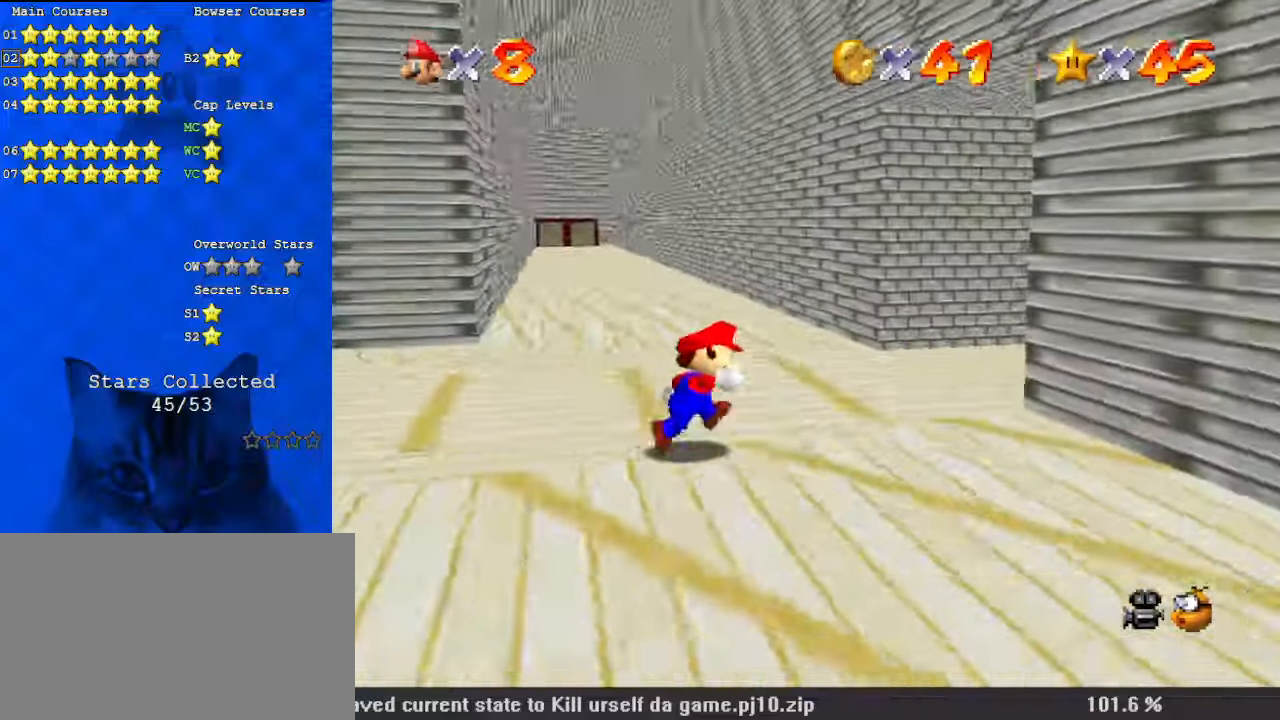
{"keys": ["up"], "events": [[400, "left", "down"], [500, "left", "up"]]}
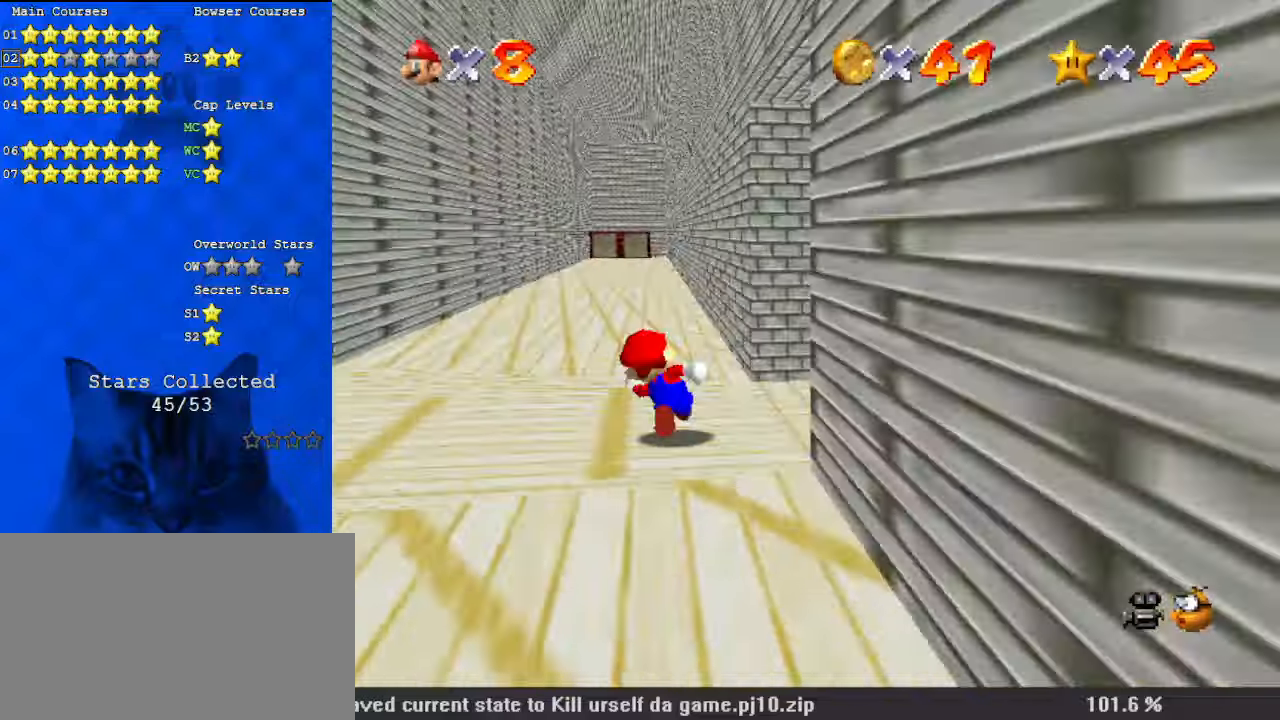
{"keys": ["shift", "up"], "events": [[34, "ctrl", "down"], [200, "ctrl", "up"], [434, "shift", "down"]]}
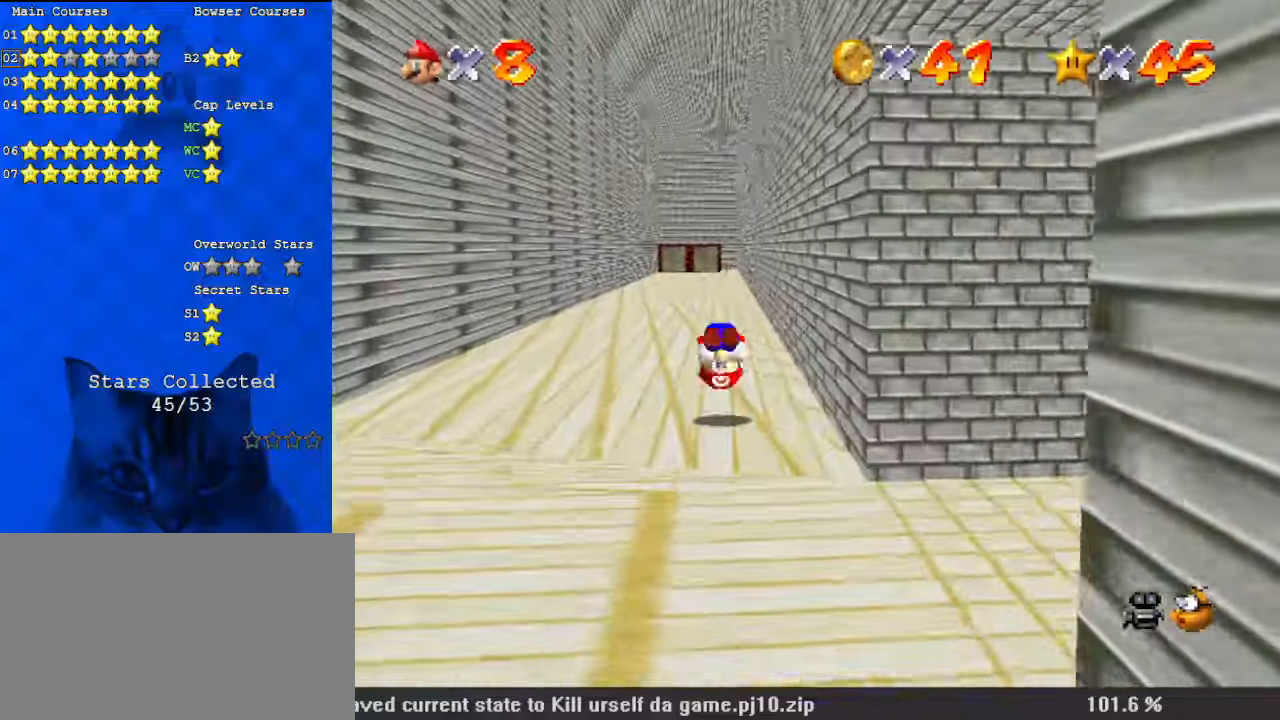
{"keys": ["ctrl", "shift", "up"], "events": [[434, "ctrl", "down"]]}
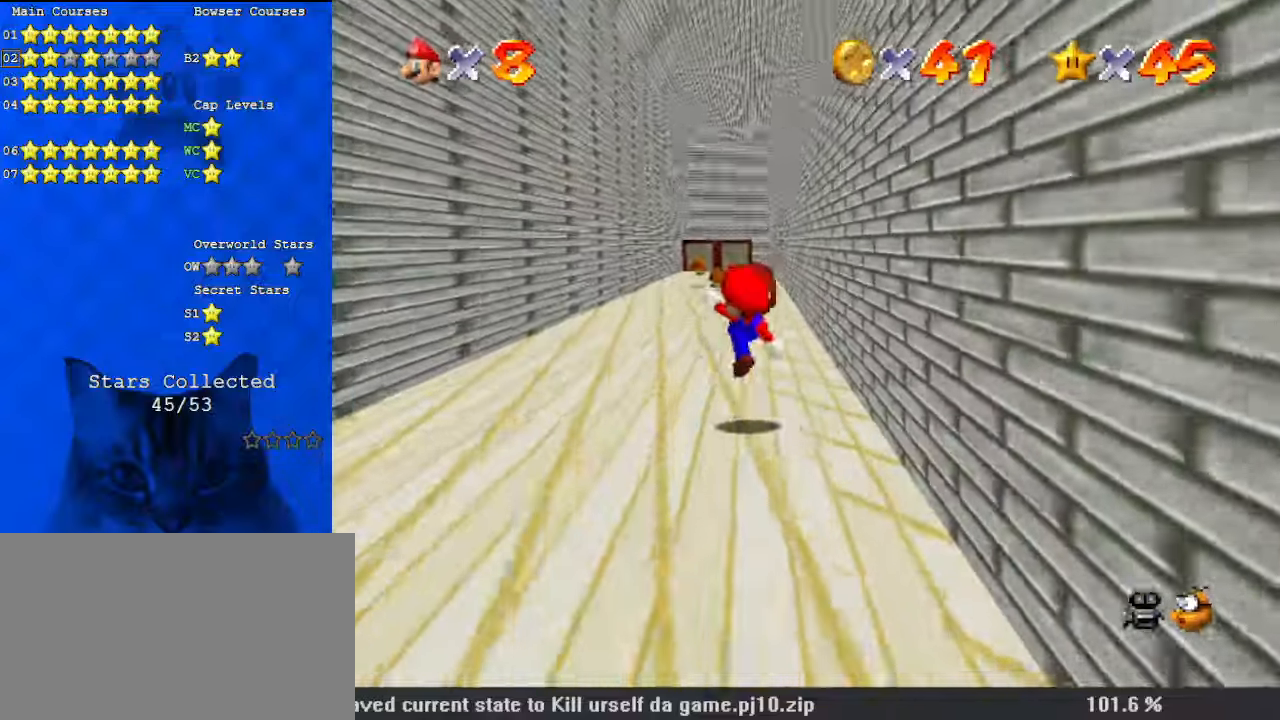
{"keys": ["ctrl", "up"], "events": [[67, "ctrl", "up"], [67, "shift", "up"], [334, "shift", "down"], [434, "ctrl", "down"], [434, "shift", "up"]]}
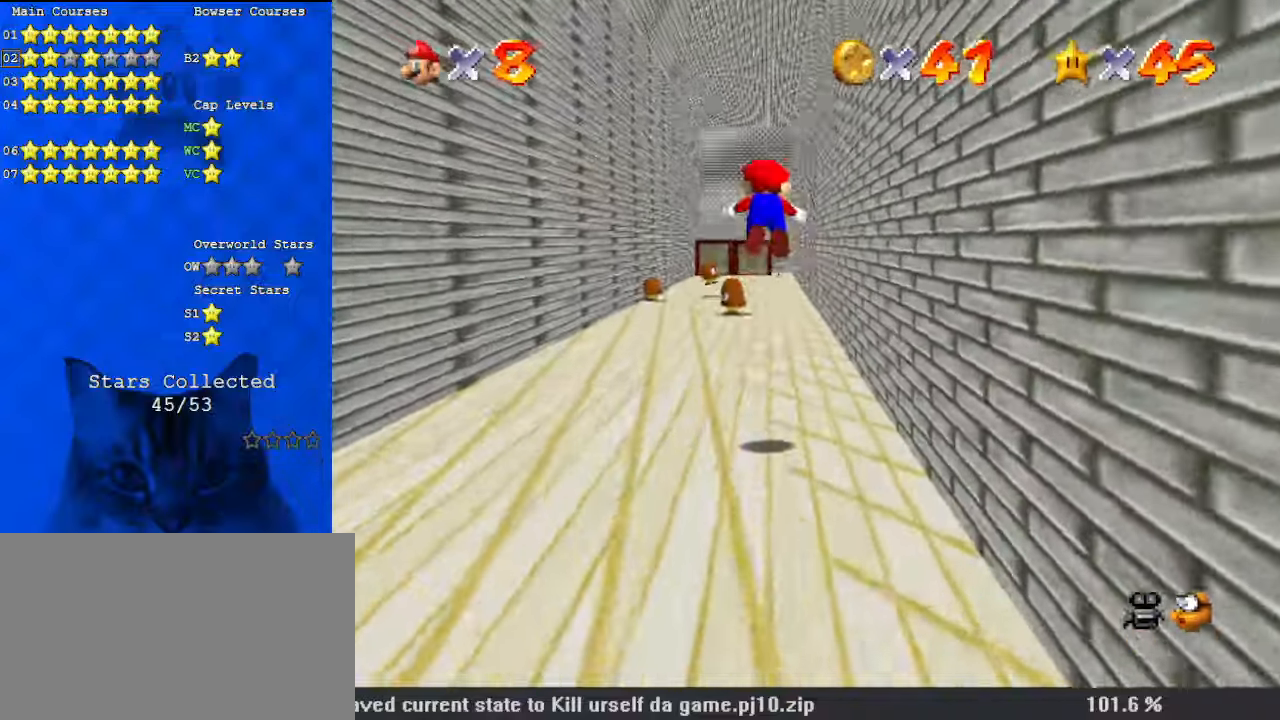
{"keys": ["up"], "events": [[134, "ctrl", "up"], [200, "s", "down"], [367, "s", "up"]]}
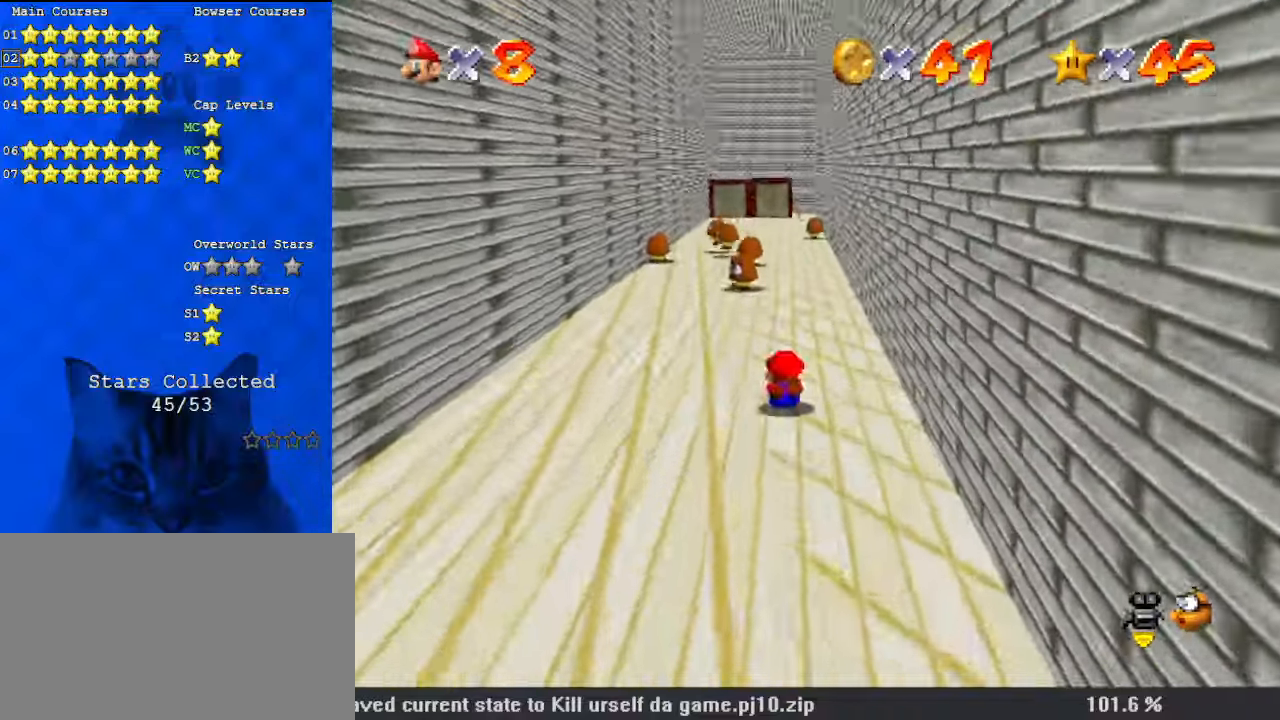
{"keys": ["left", "up"], "events": [[34, "ctrl", "down"], [34, "shift", "down"], [134, "right", "down"], [234, "ctrl", "up"], [234, "shift", "up"], [267, "right", "up"], [300, "left", "down"]]}
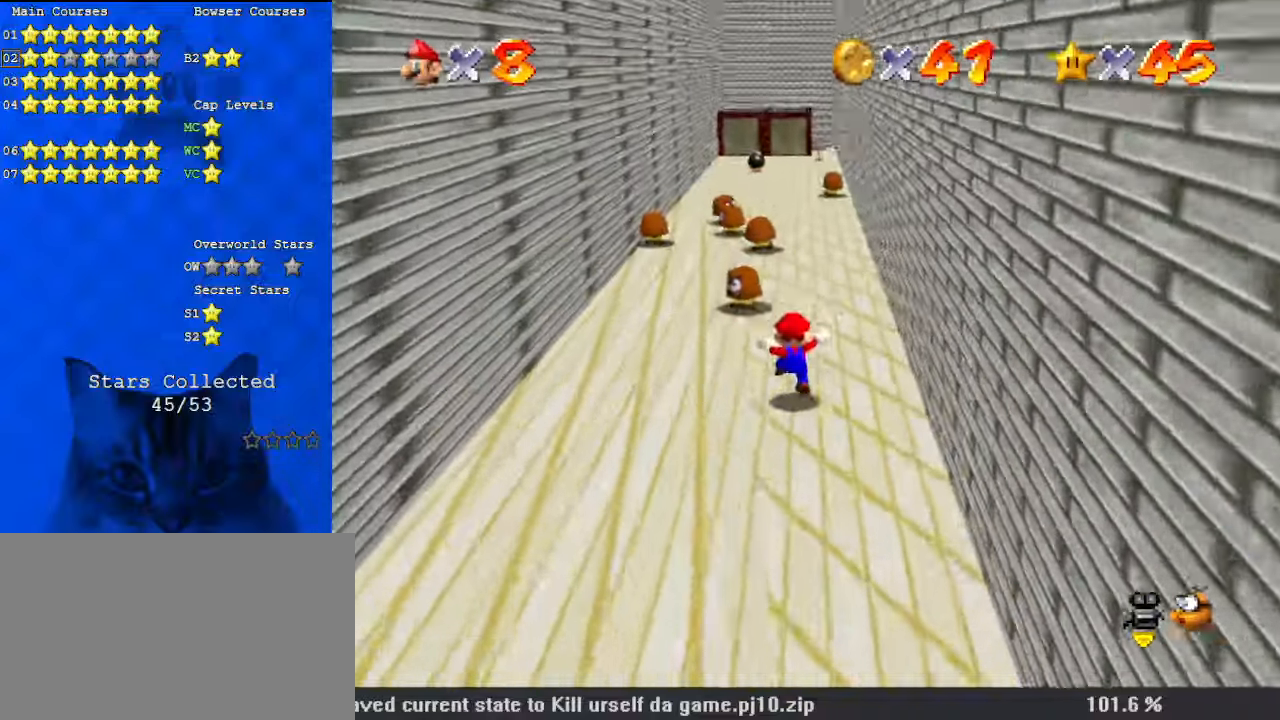
{"keys": ["left", "up"], "events": [[134, "left", "up"], [267, "ctrl", "down"], [367, "left", "down"], [434, "ctrl", "up"]]}
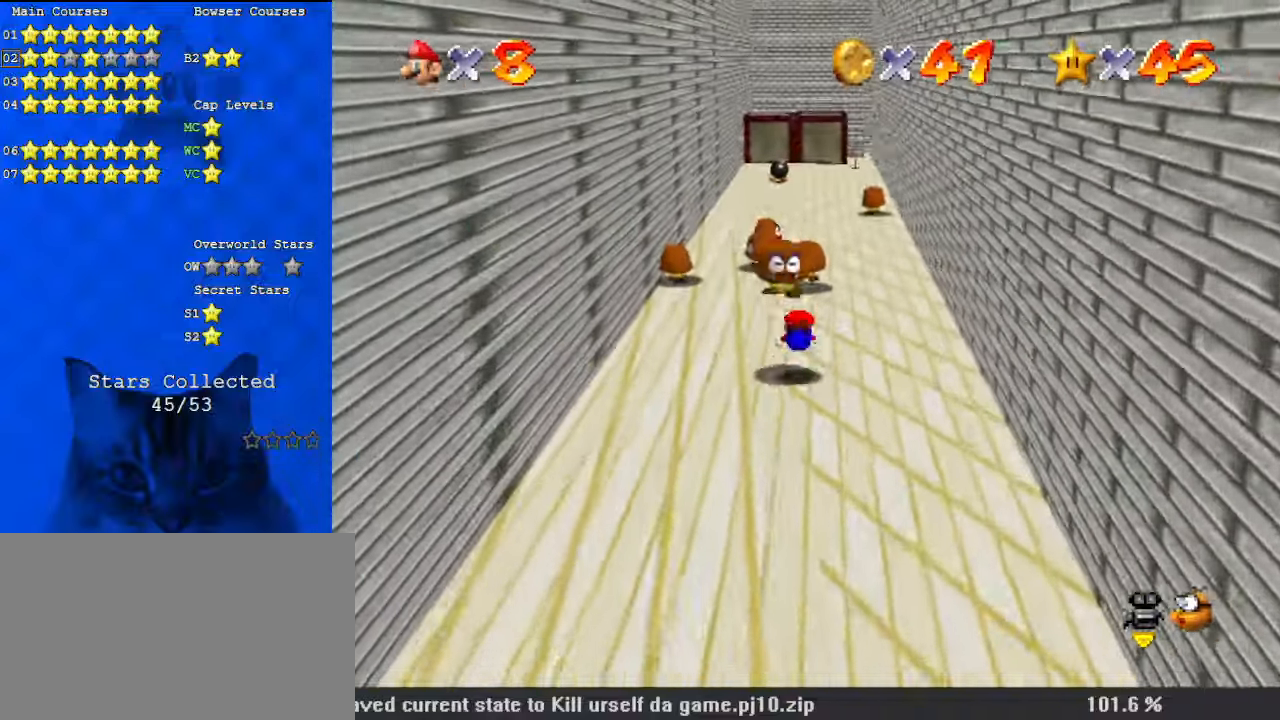
{"keys": ["down"], "events": [[67, "left", "up"], [134, "shift", "down"], [200, "ctrl", "down"], [334, "ctrl", "up"], [334, "shift", "up"], [334, "up", "up"], [434, "down", "down"]]}
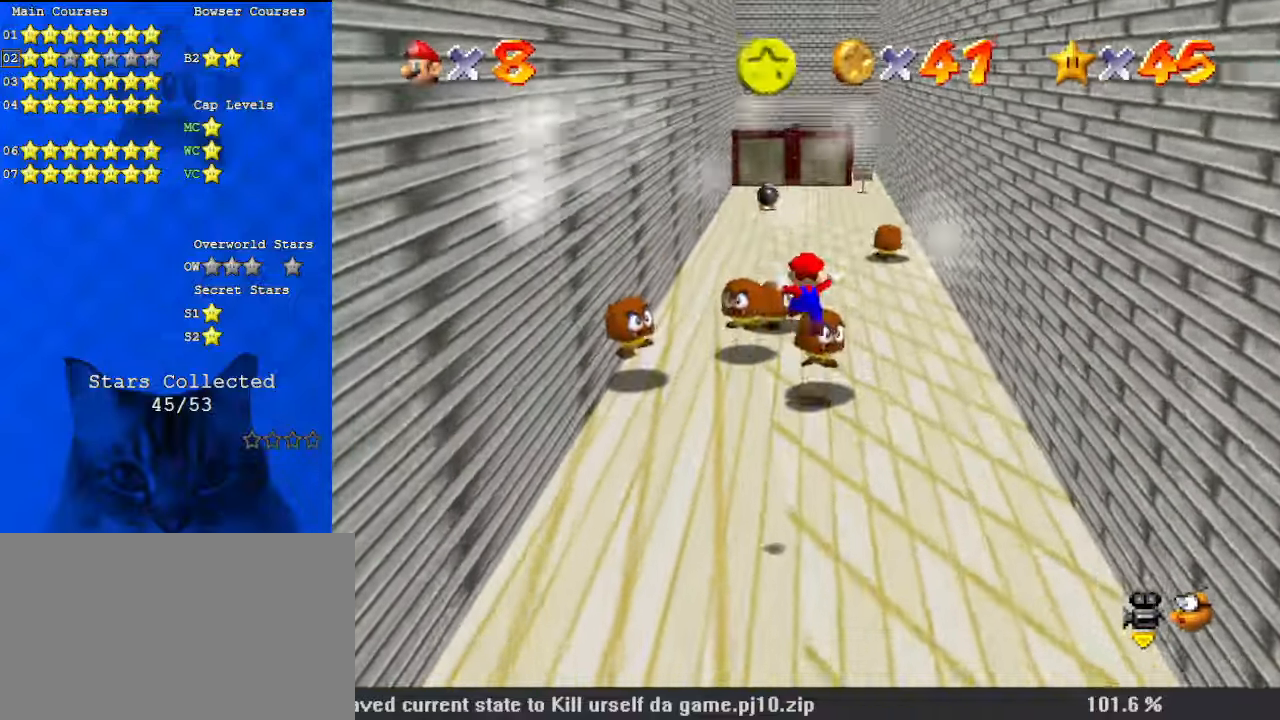
{"keys": ["down", "left"], "events": [[167, "left", "down"]]}
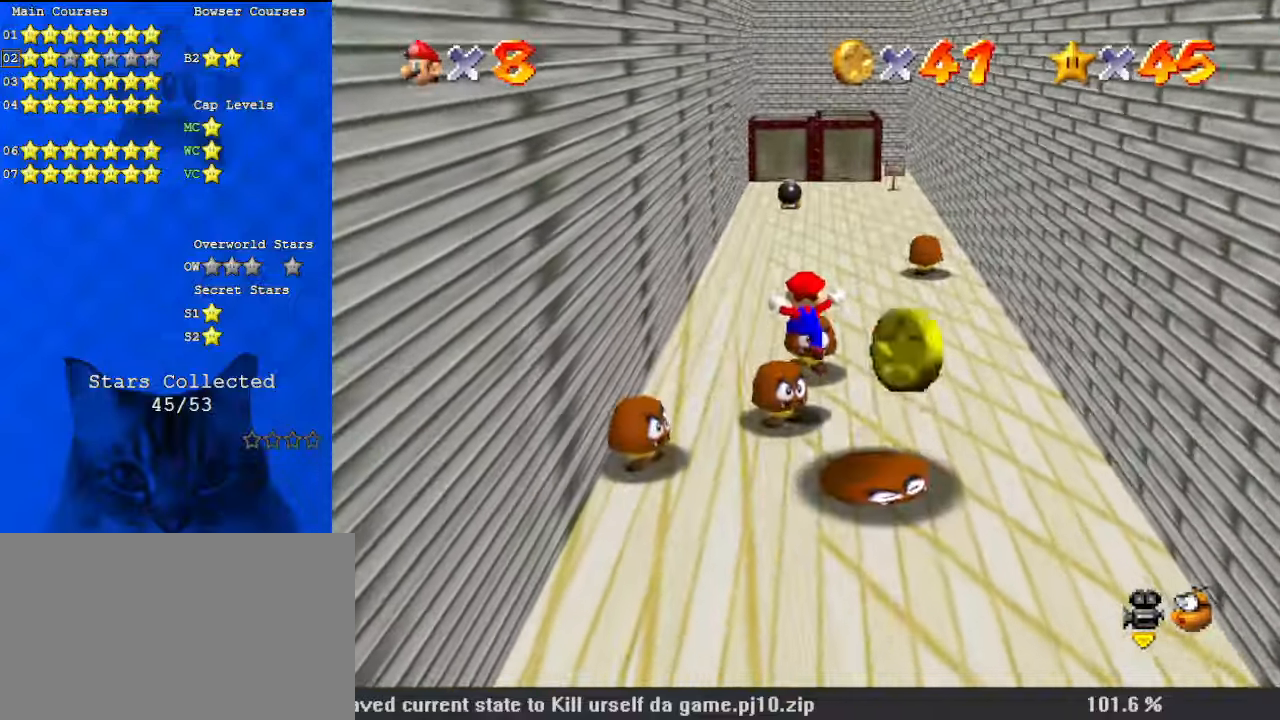
{"keys": ["down"], "events": [[34, "left", "up"], [134, "down", "up"], [434, "down", "down"]]}
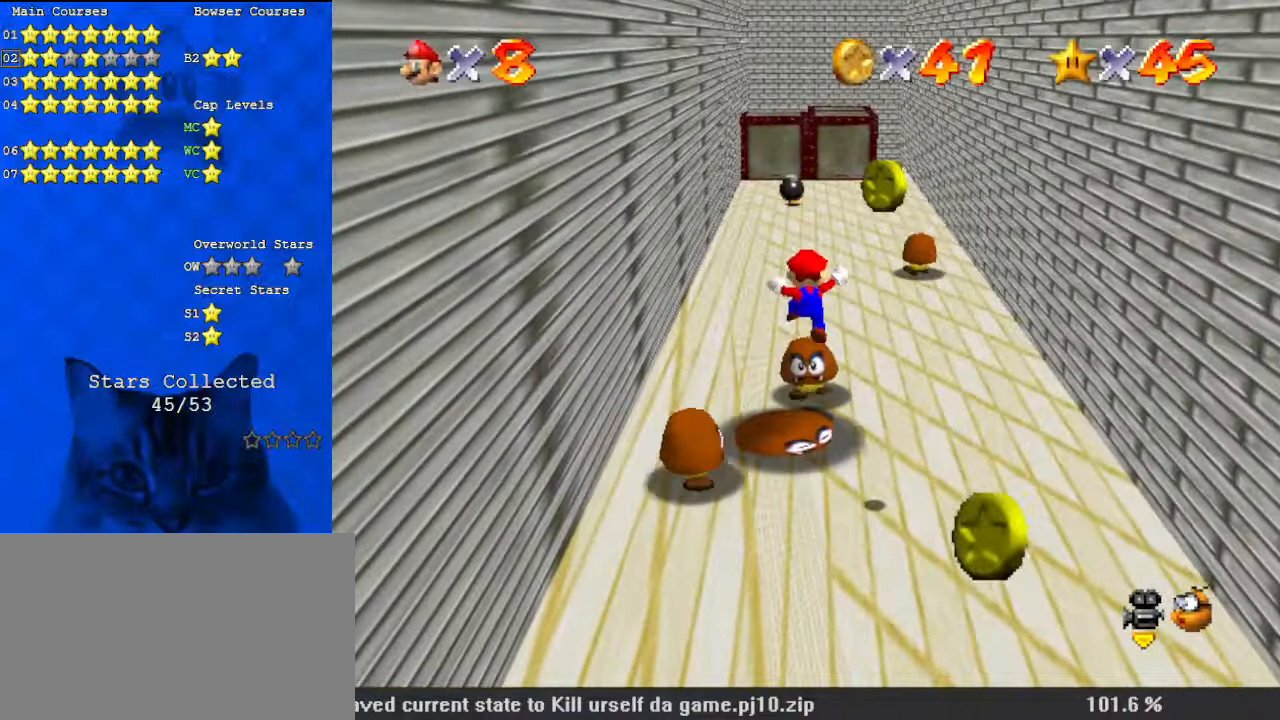
{"keys": ["down", "right"], "events": [[400, "right", "down"]]}
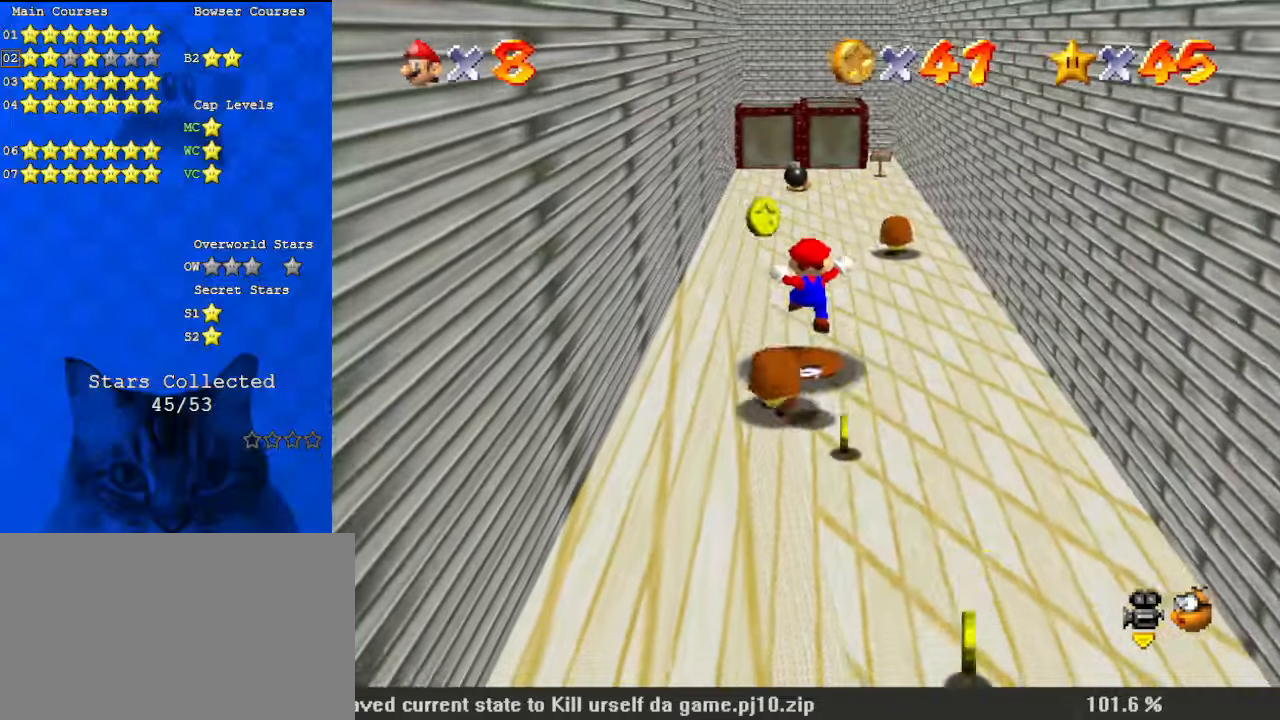
{"keys": ["down", "right"], "events": [[34, "right", "up"], [134, "right", "down"]]}
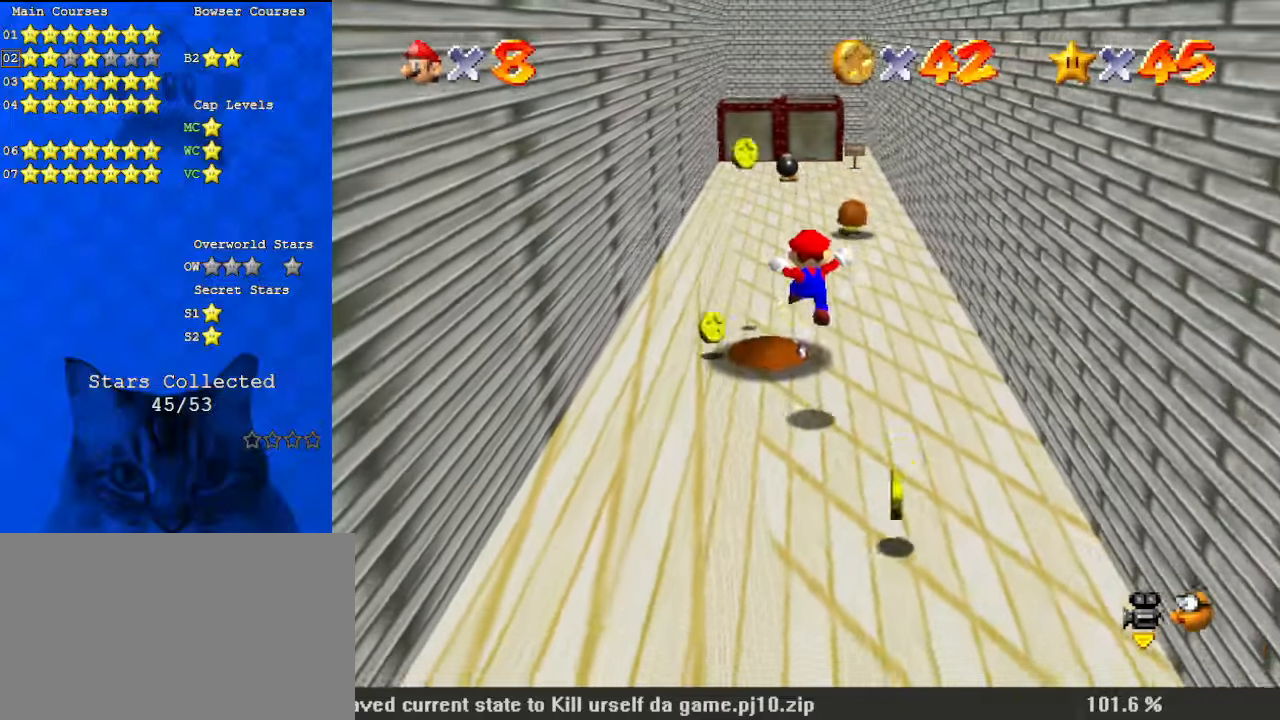
{"keys": ["down", "left"], "events": [[200, "down", "up"], [200, "right", "up"], [367, "left", "down"], [467, "down", "down"]]}
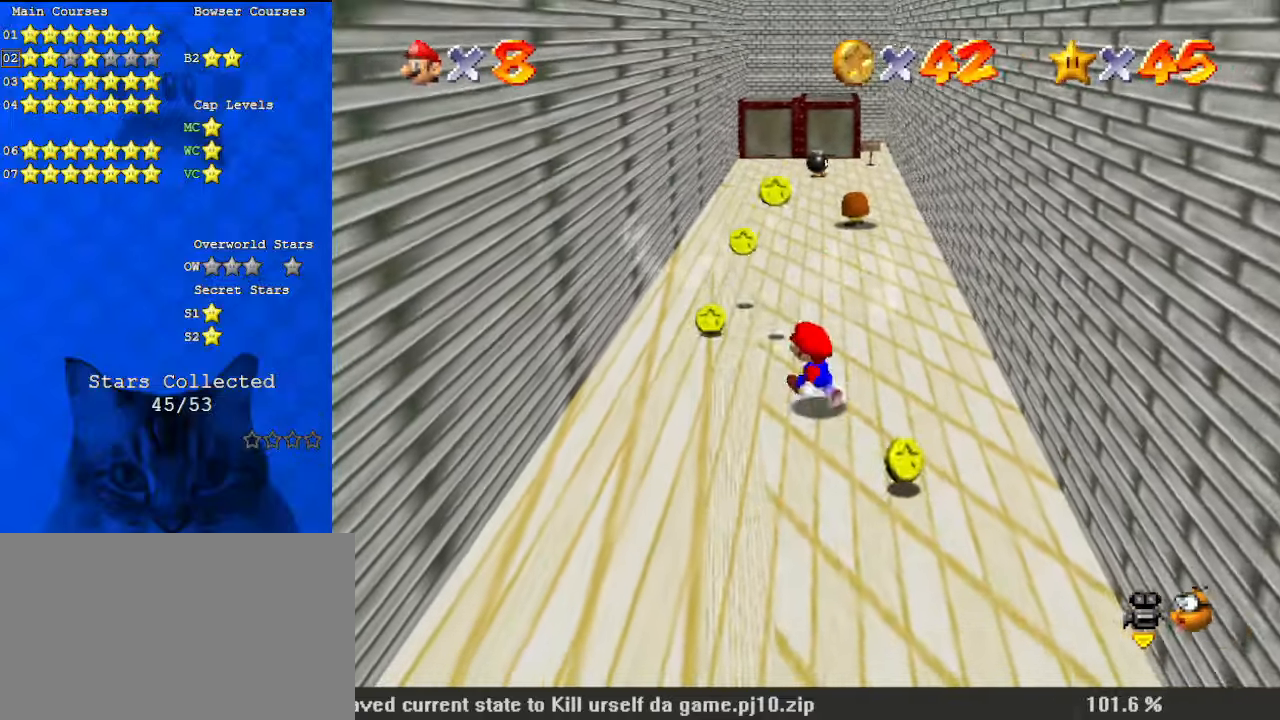
{"keys": ["down"], "events": [[167, "left", "up"]]}
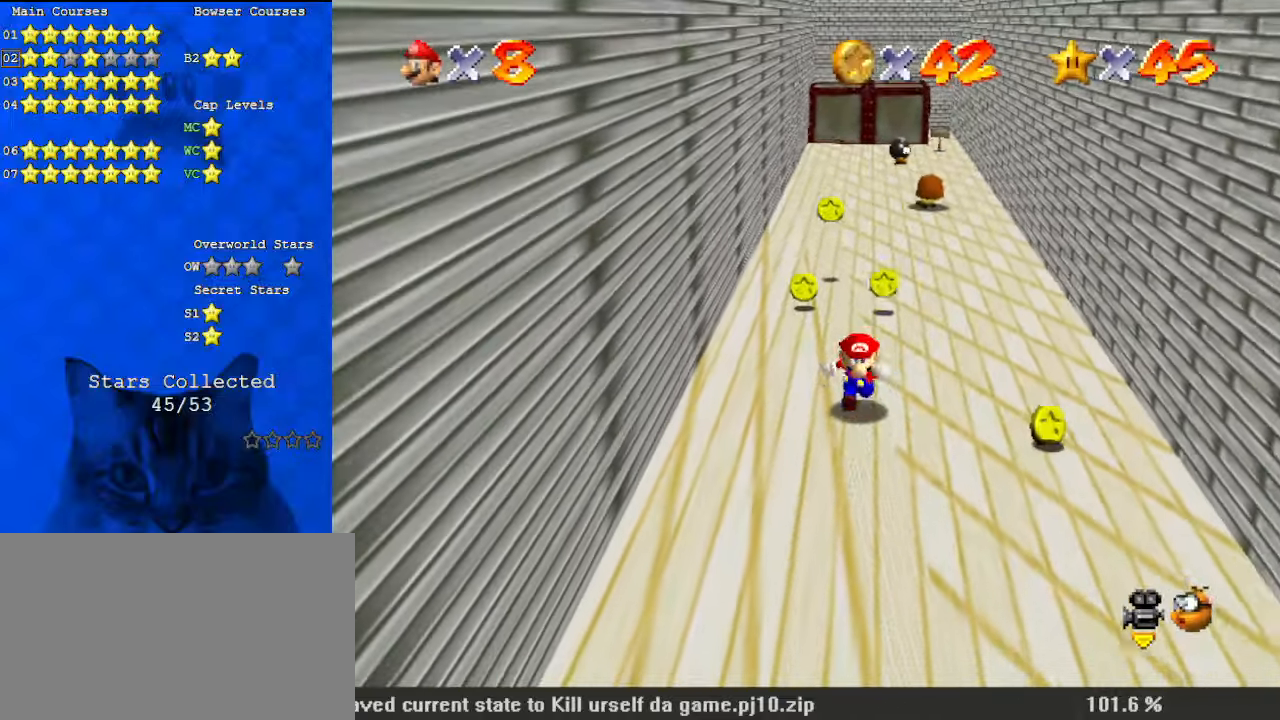
{"keys": ["up"], "events": [[100, "right", "down"], [200, "down", "up"], [334, "up", "down"], [434, "right", "up"]]}
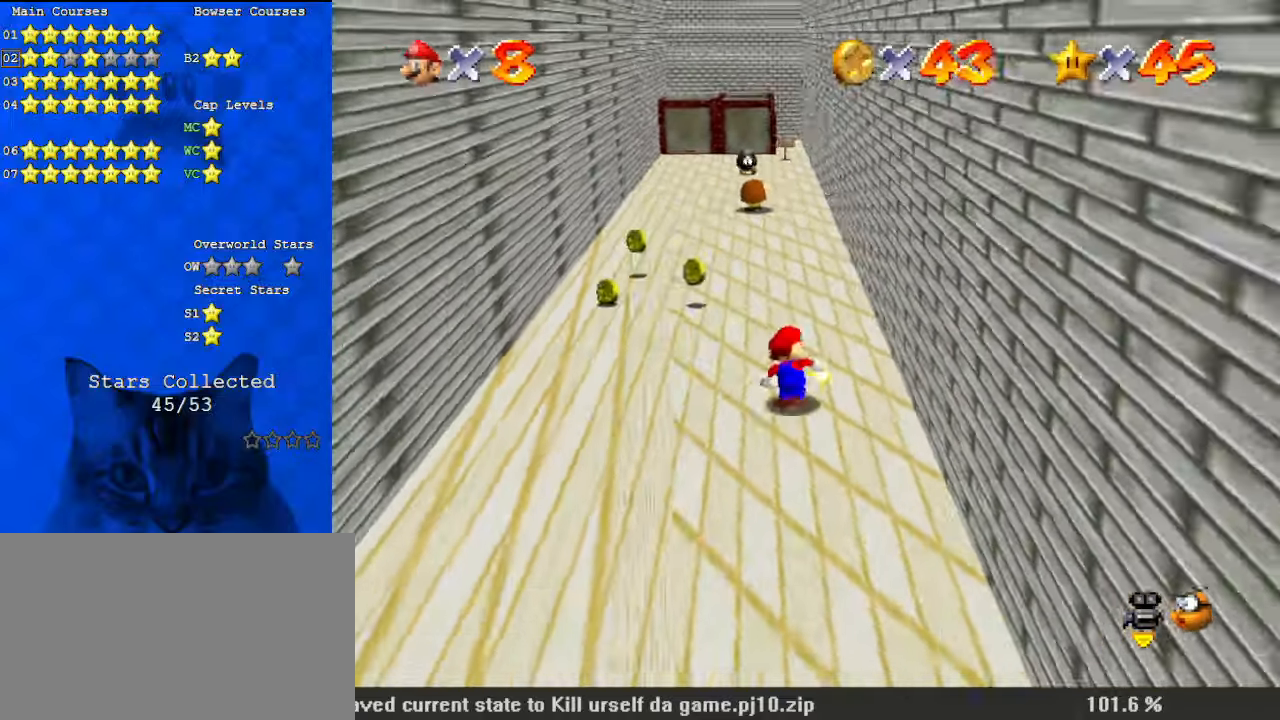
{"keys": ["left", "up"], "events": [[67, "left", "down"]]}
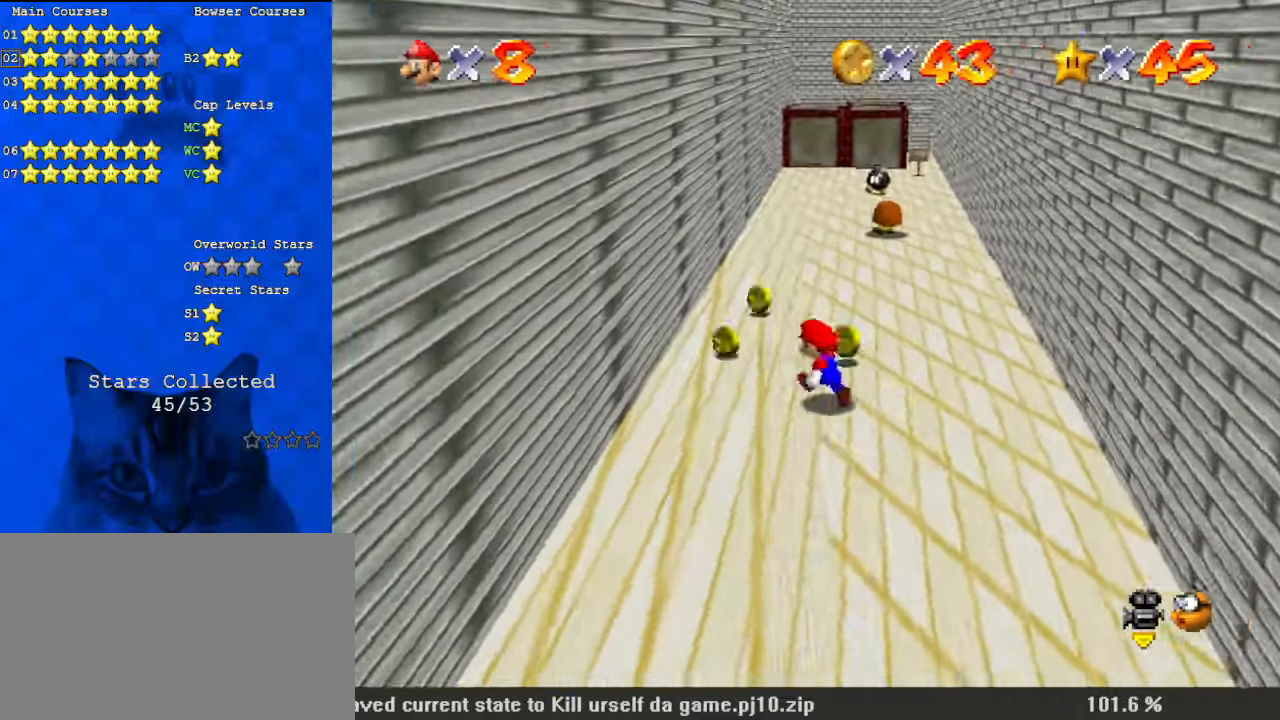
{"keys": ["right", "up"], "events": [[34, "up", "up"], [134, "up", "down"], [167, "left", "up"], [500, "right", "down"]]}